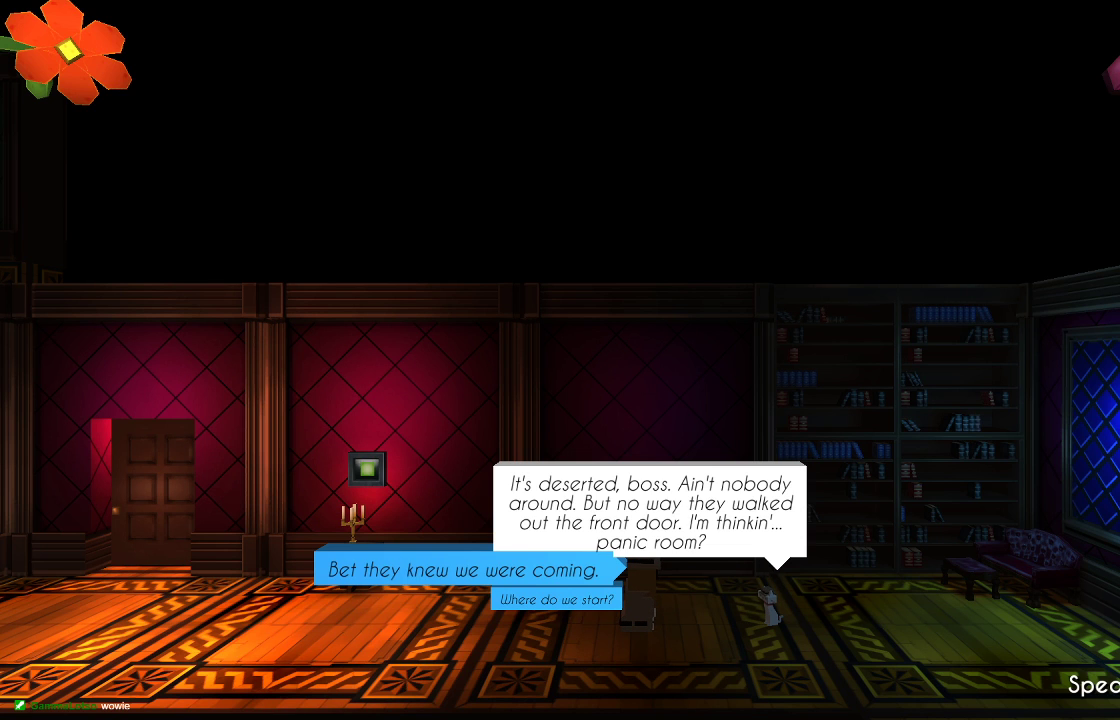
Gameplay with a controller (PlayStation layout); each line is a JSON object with the inputs held at the frame after it. "events" lists button and stick changes between this image and that frame as [ms after this image, input, new state], when the widget could be followed in between.
{"buttons": [], "left_stick": "center", "right_stick": "center", "events": [[67, "CROSS", "down"], [200, "CROSS", "up"]]}
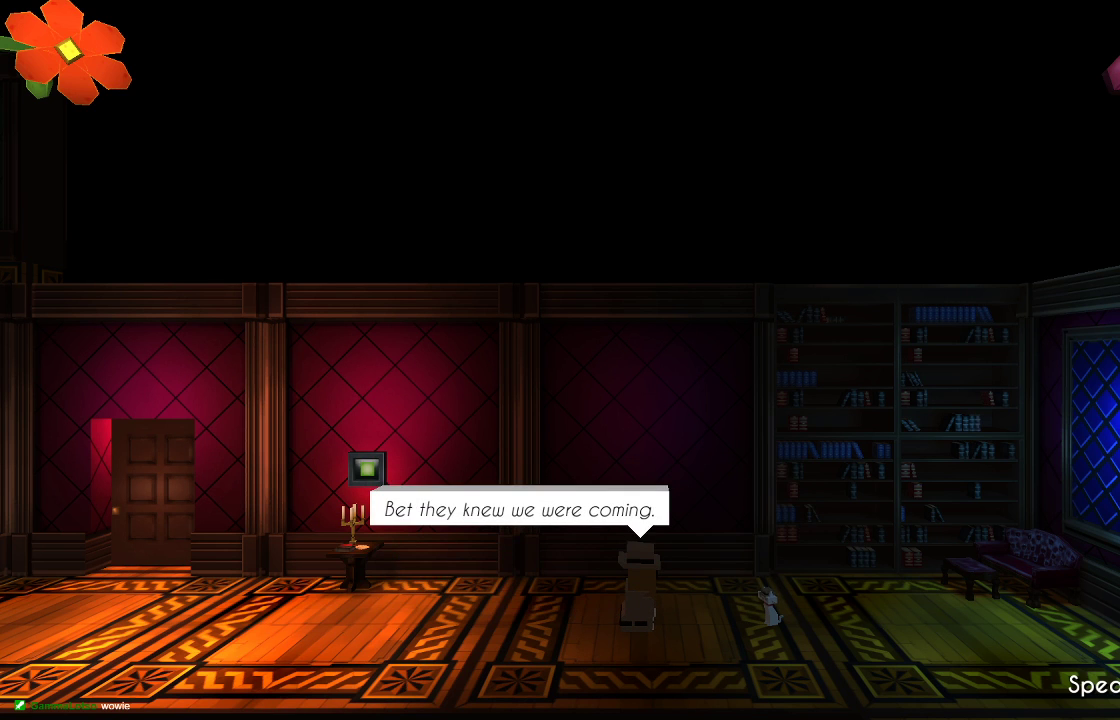
{"buttons": [], "left_stick": "center", "right_stick": "center", "events": []}
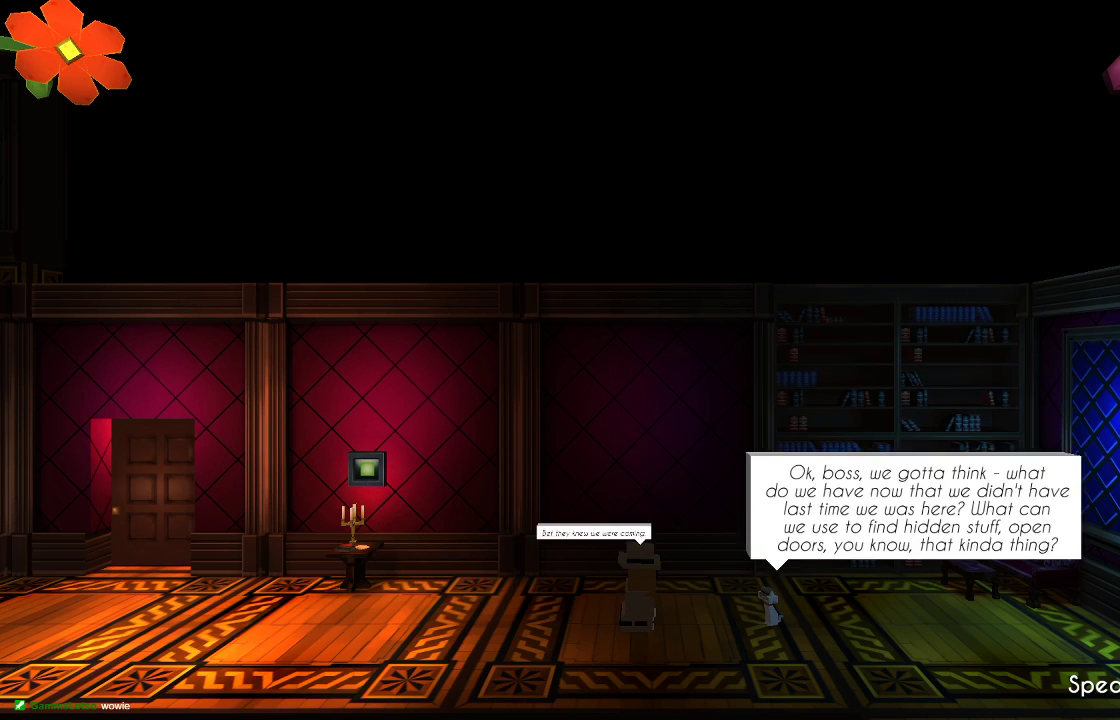
{"buttons": [], "left_stick": "center", "right_stick": "center", "events": []}
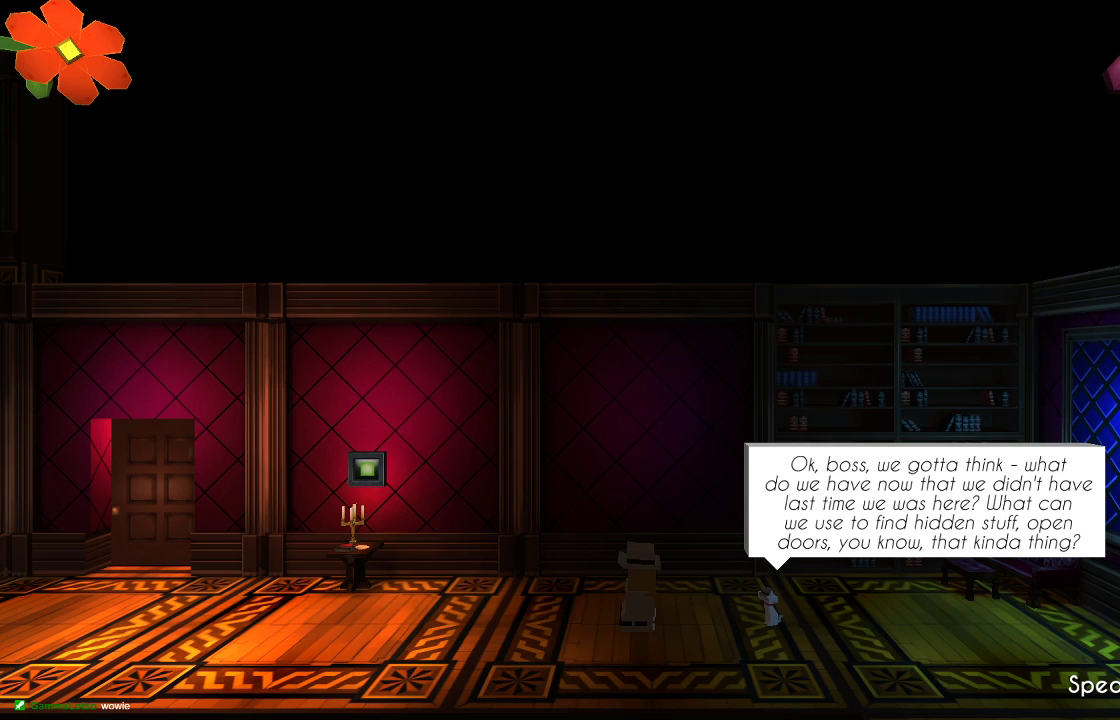
{"buttons": [], "left_stick": "center", "right_stick": "center", "events": []}
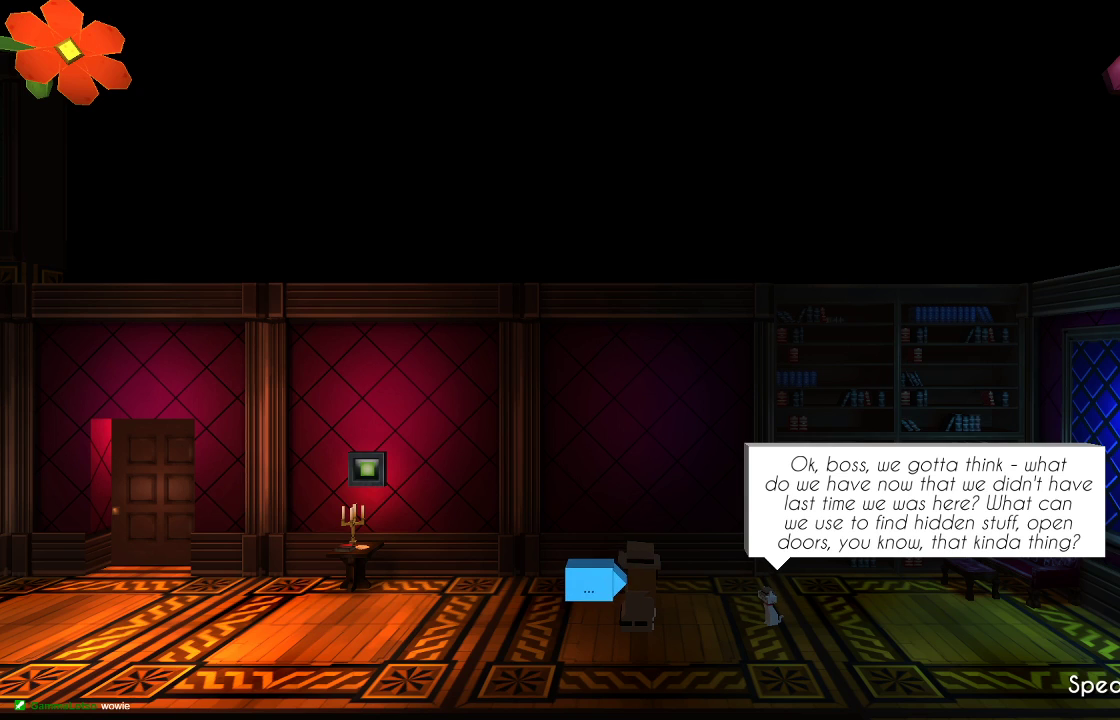
{"buttons": [], "left_stick": "center", "right_stick": "center", "events": []}
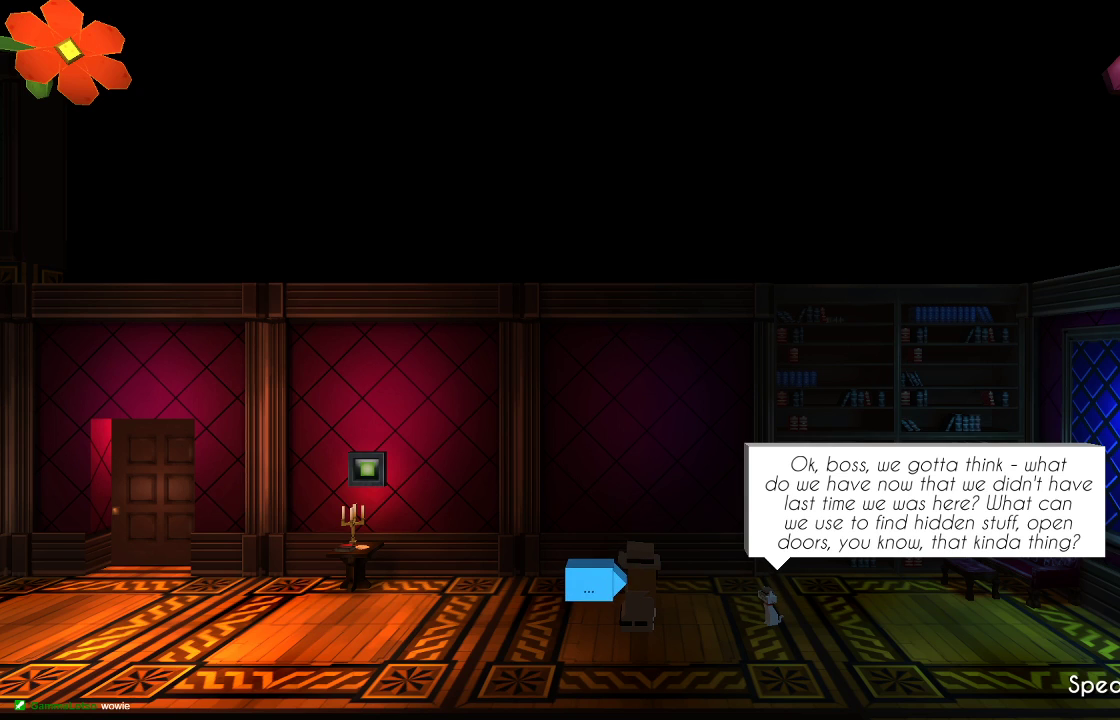
{"buttons": ["CROSS"], "left_stick": "center", "right_stick": "center", "events": [[67, "CROSS", "down"], [167, "CROSS", "up"], [233, "CROSS", "down"], [333, "CROSS", "up"], [433, "CROSS", "down"]]}
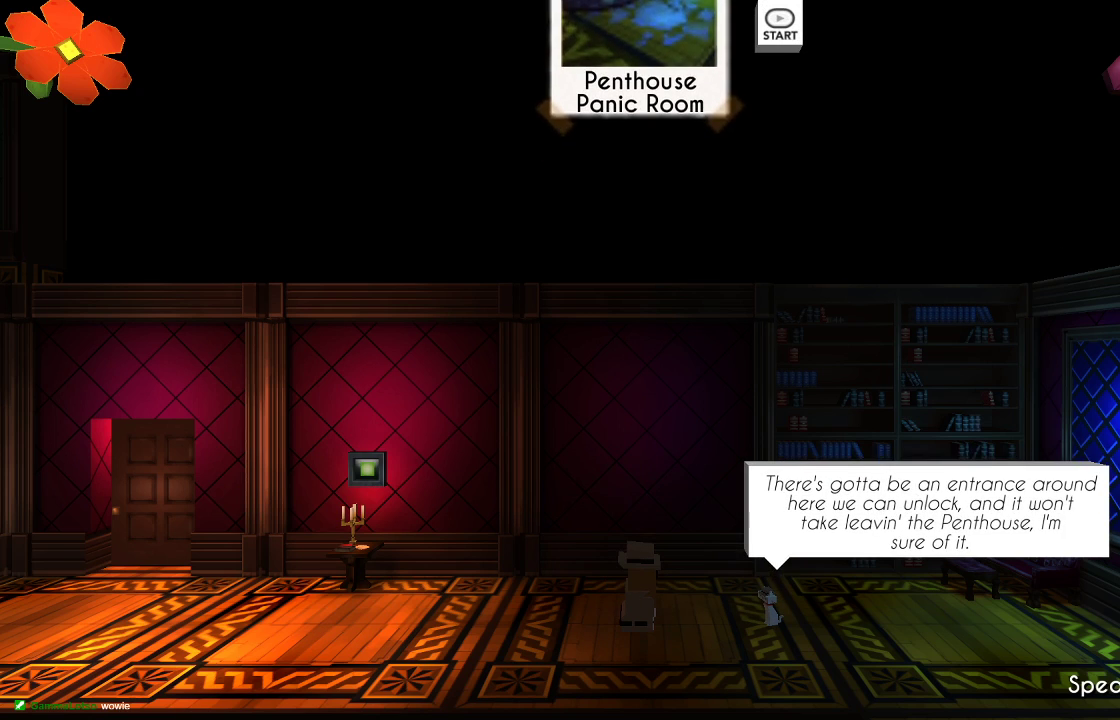
{"buttons": [], "left_stick": "center", "right_stick": "center", "events": [[33, "CROSS", "up"], [167, "CROSS", "down"], [300, "CROSS", "up"], [333, "CROSS", "down"], [467, "CROSS", "up"]]}
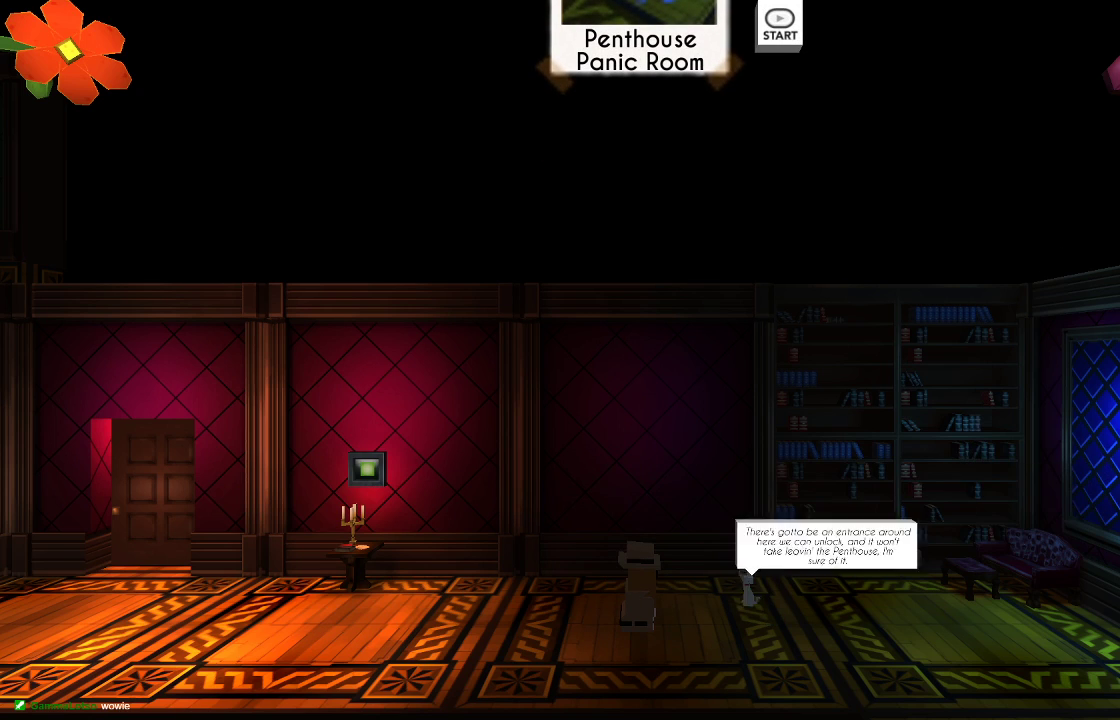
{"buttons": [], "left_stick": "center", "right_stick": "center", "events": [[33, "CROSS", "down"], [133, "CROSS", "up"], [233, "CROSS", "down"], [333, "CROSS", "up"]]}
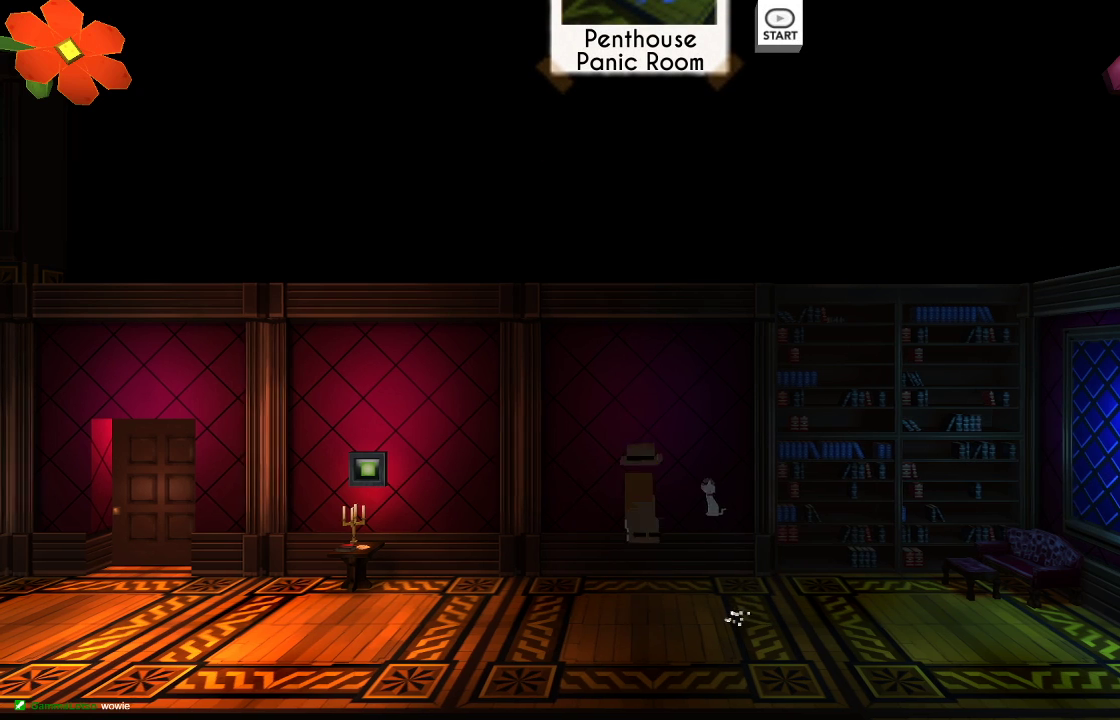
{"buttons": [], "left_stick": "left", "right_stick": "center", "events": [[33, "left_stick", "left"]]}
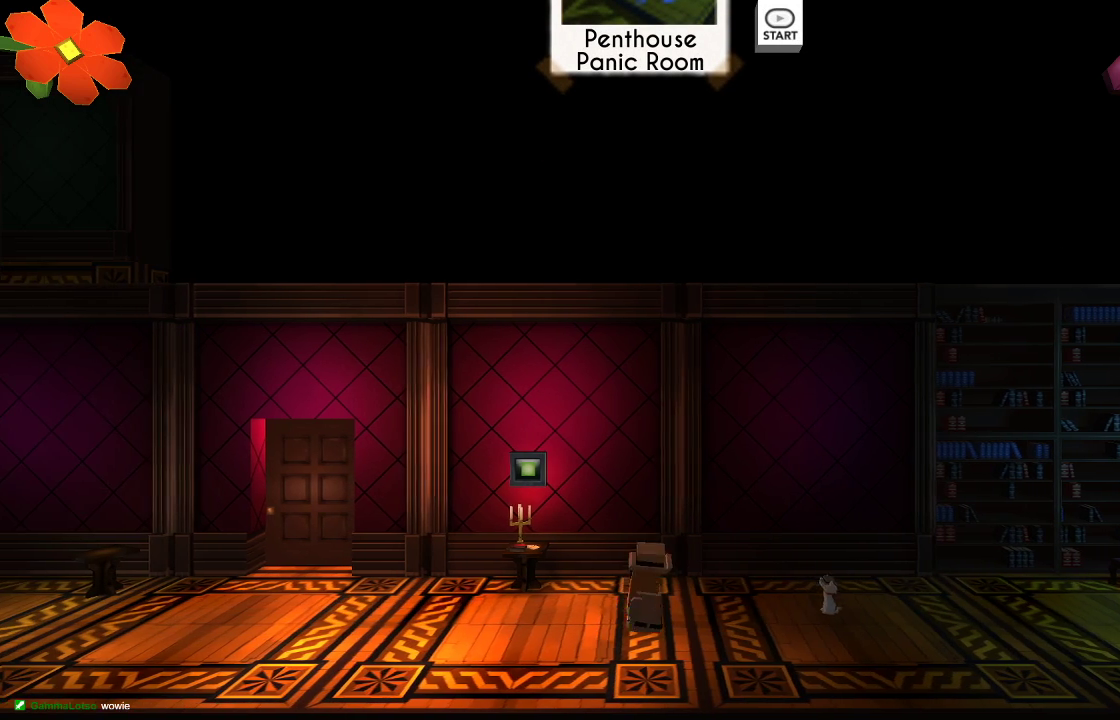
{"buttons": [], "left_stick": "center", "right_stick": "center", "events": [[67, "left_stick", "center"]]}